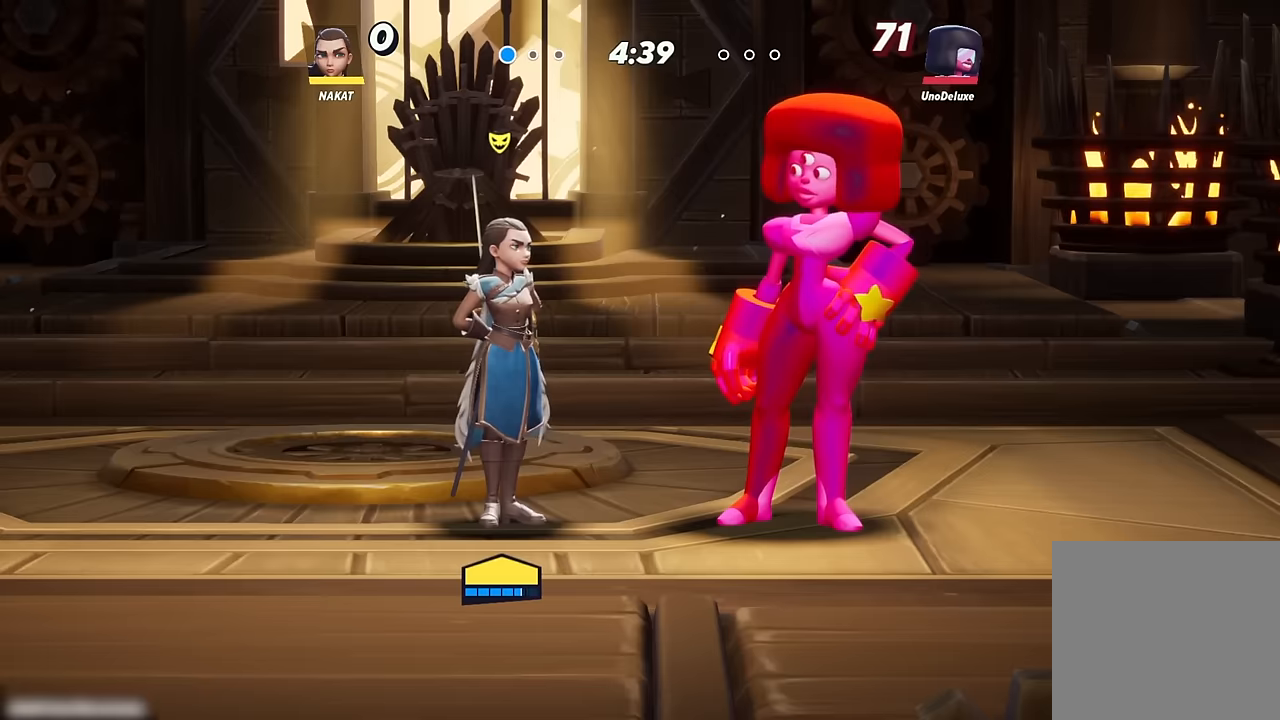
Gameplay with a controller (Xbox layout); each line is a JSON object with the inputs held at the frame after it. "events" lists button and stick changes between this image and that frame as [ms after this image, input, new state], when the widget could be followed in between.
{"buttons": [], "left_stick": "center", "right_stick": "center", "events": [[100, "left_stick", "right"], [250, "left_stick", "center"]]}
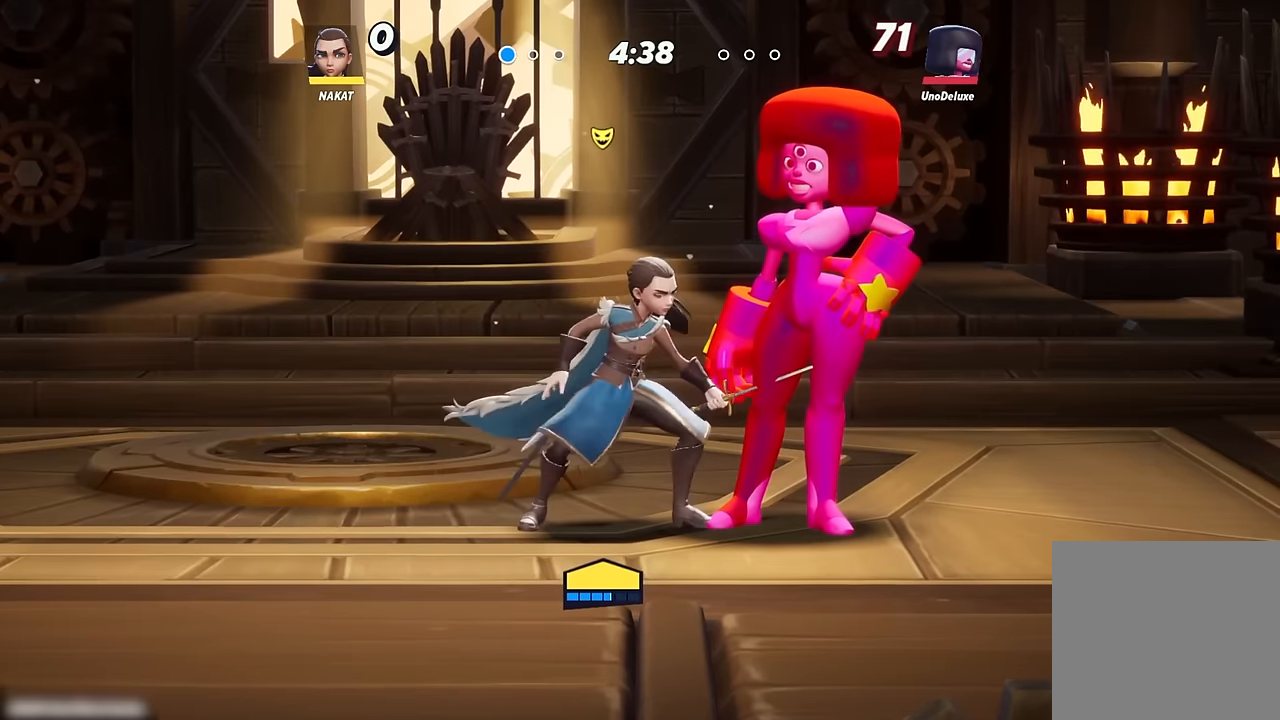
{"buttons": [], "left_stick": "center", "right_stick": "center", "events": []}
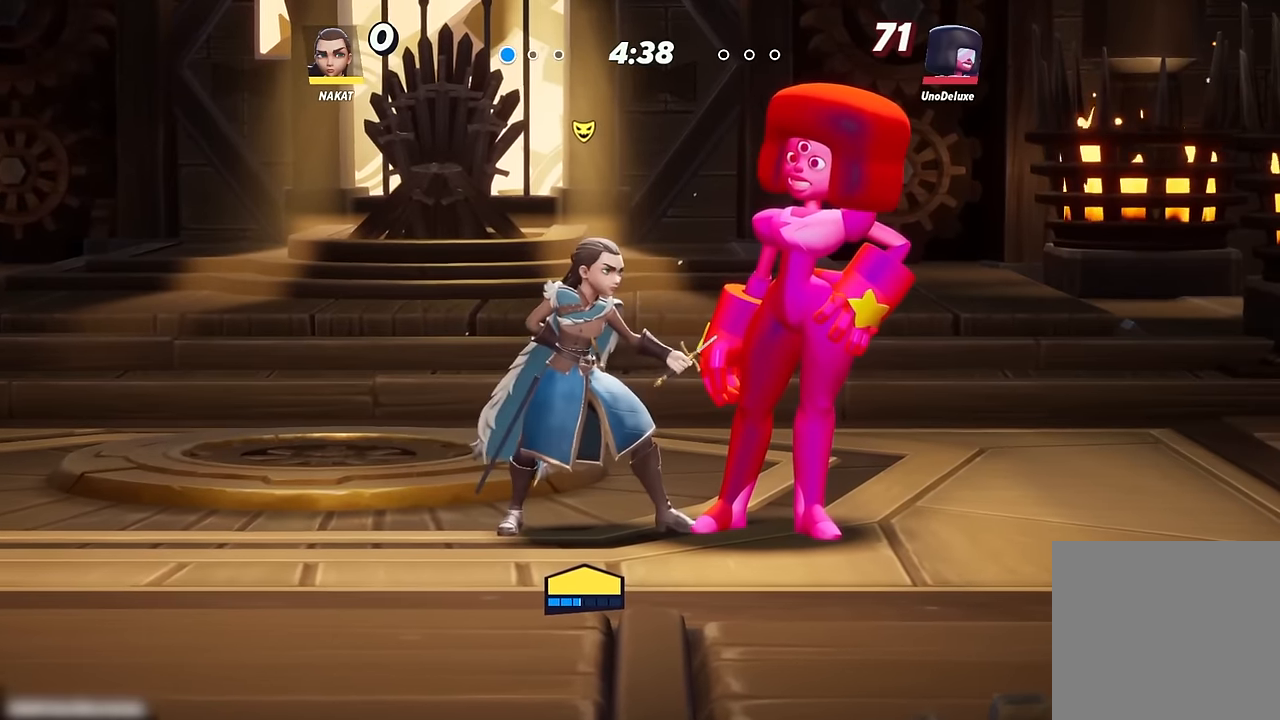
{"buttons": ["Y"], "left_stick": "up-right", "right_stick": "center", "events": [[384, "left_stick", "up-right"], [434, "Y", "down"]]}
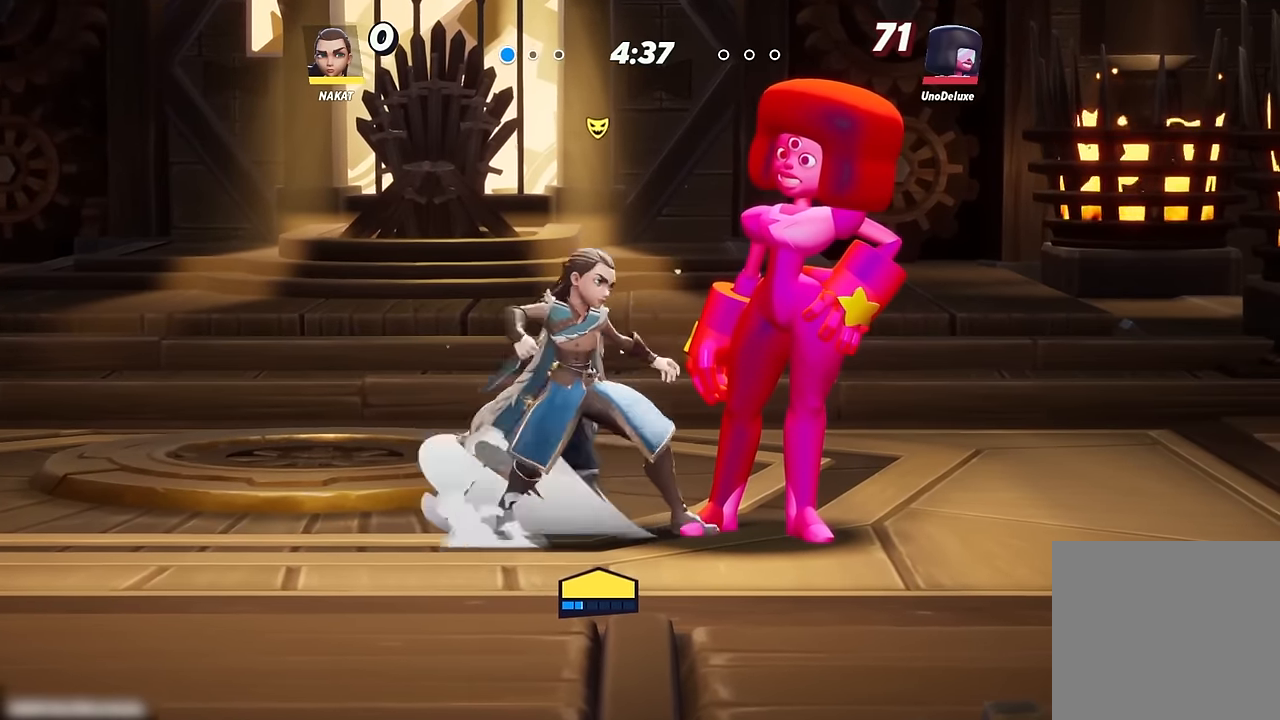
{"buttons": [], "left_stick": "right", "right_stick": "center", "events": [[250, "Y", "up"], [267, "left_stick", "right"]]}
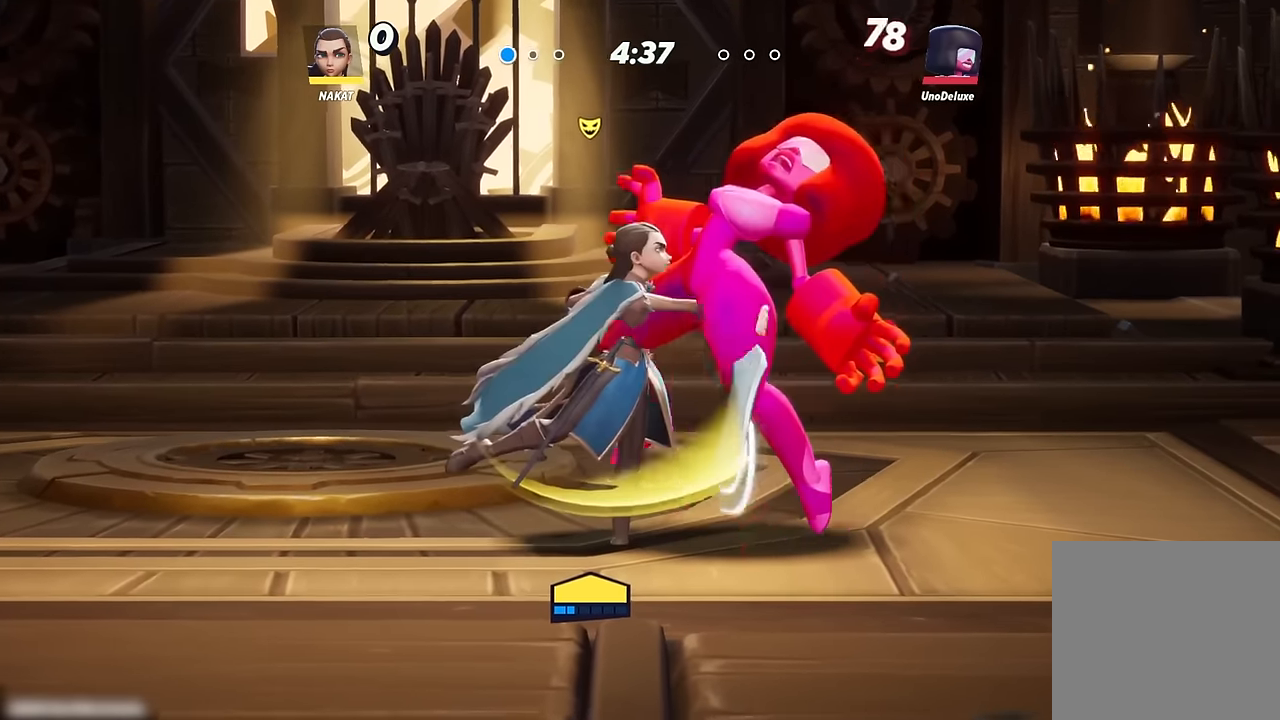
{"buttons": [], "left_stick": "center", "right_stick": "center", "events": [[100, "left_stick", "center"], [217, "Y", "down"], [350, "Y", "up"]]}
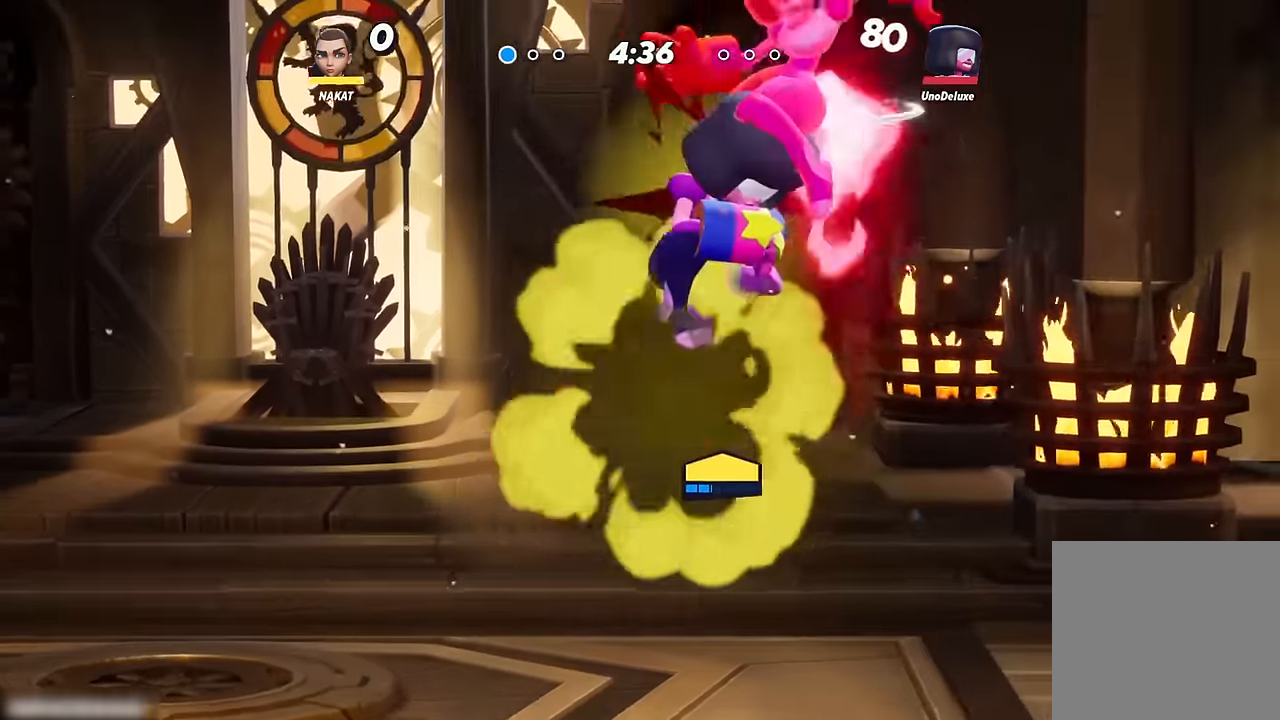
{"buttons": [], "left_stick": "right", "right_stick": "center", "events": [[267, "left_stick", "right"]]}
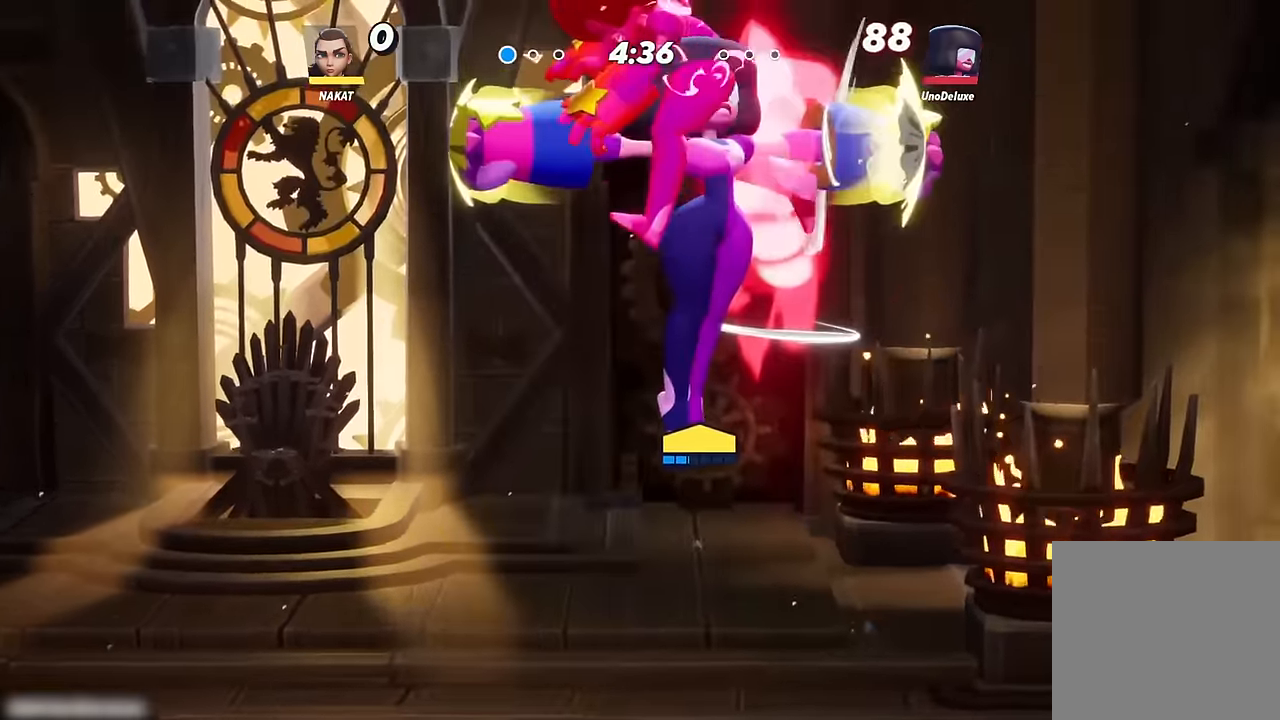
{"buttons": [], "left_stick": "down", "right_stick": "center", "events": [[67, "left_stick", "center"], [250, "A", "down"], [300, "A", "up"], [500, "left_stick", "down"]]}
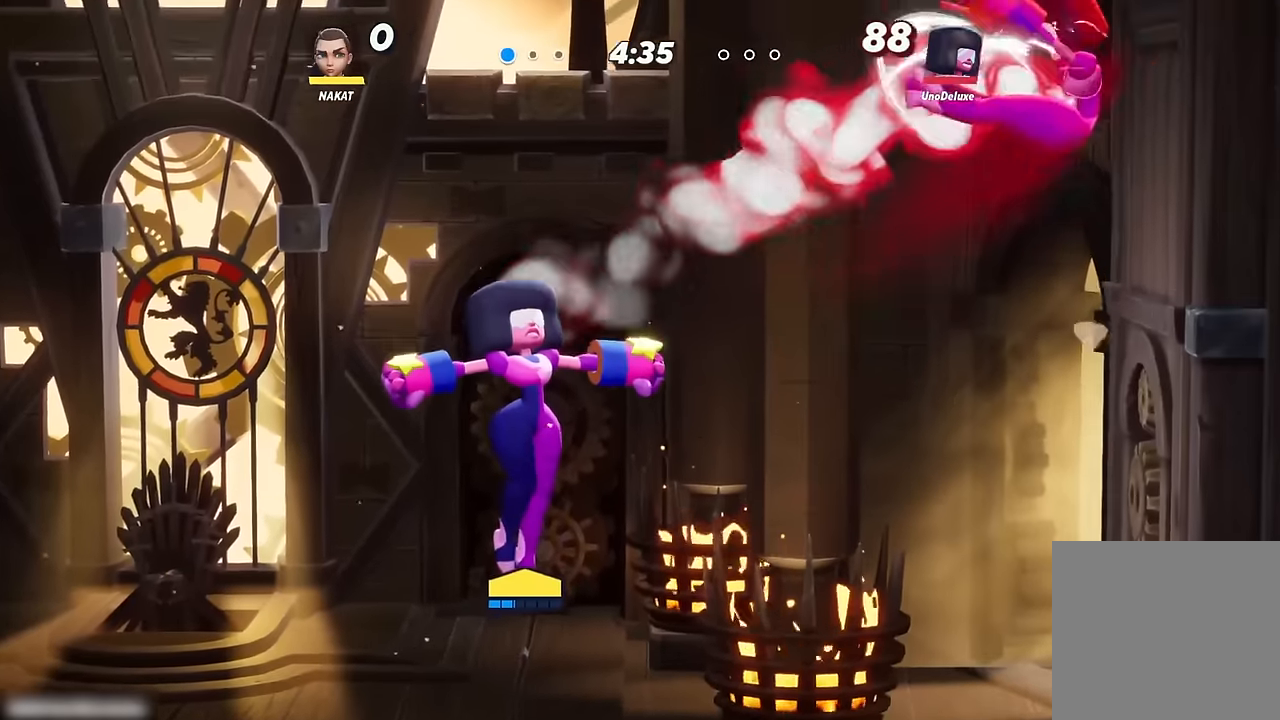
{"buttons": [], "left_stick": "down", "right_stick": "center", "events": []}
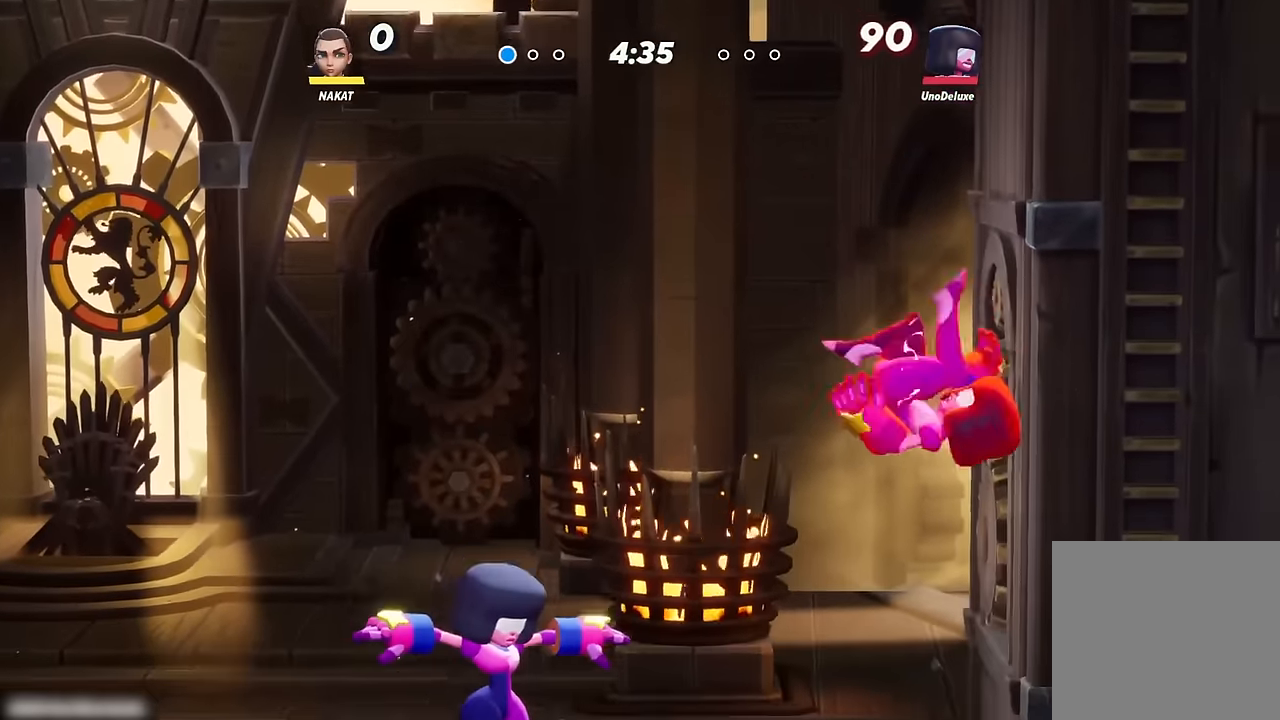
{"buttons": [], "left_stick": "center", "right_stick": "center", "events": [[50, "left_stick", "down-right"], [150, "left_stick", "center"]]}
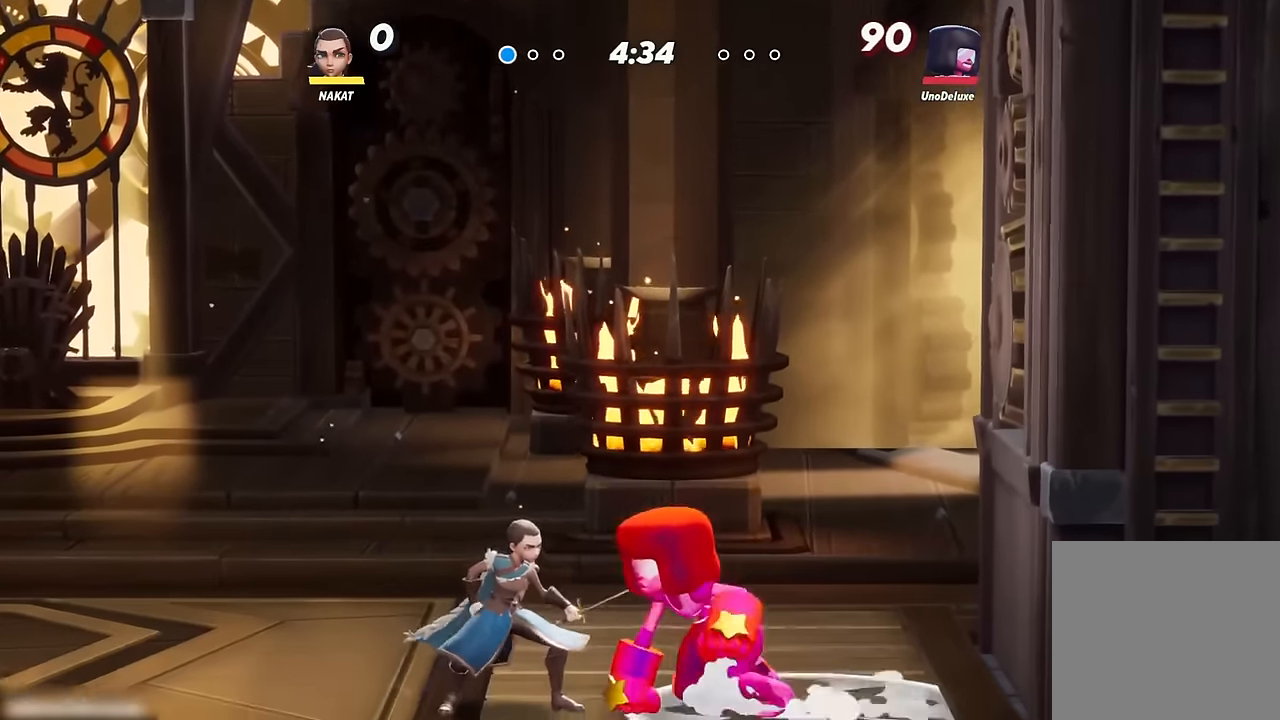
{"buttons": [], "left_stick": "left", "right_stick": "center", "events": [[234, "left_stick", "left"]]}
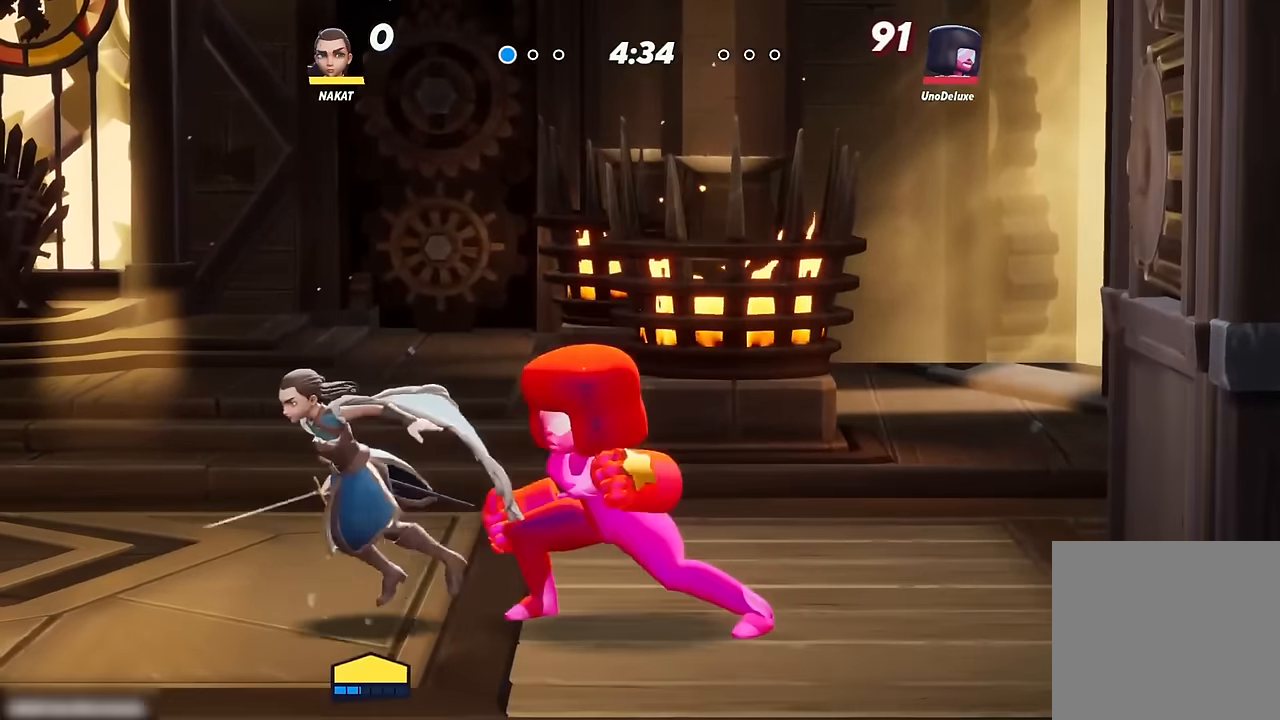
{"buttons": [], "left_stick": "left", "right_stick": "center", "events": []}
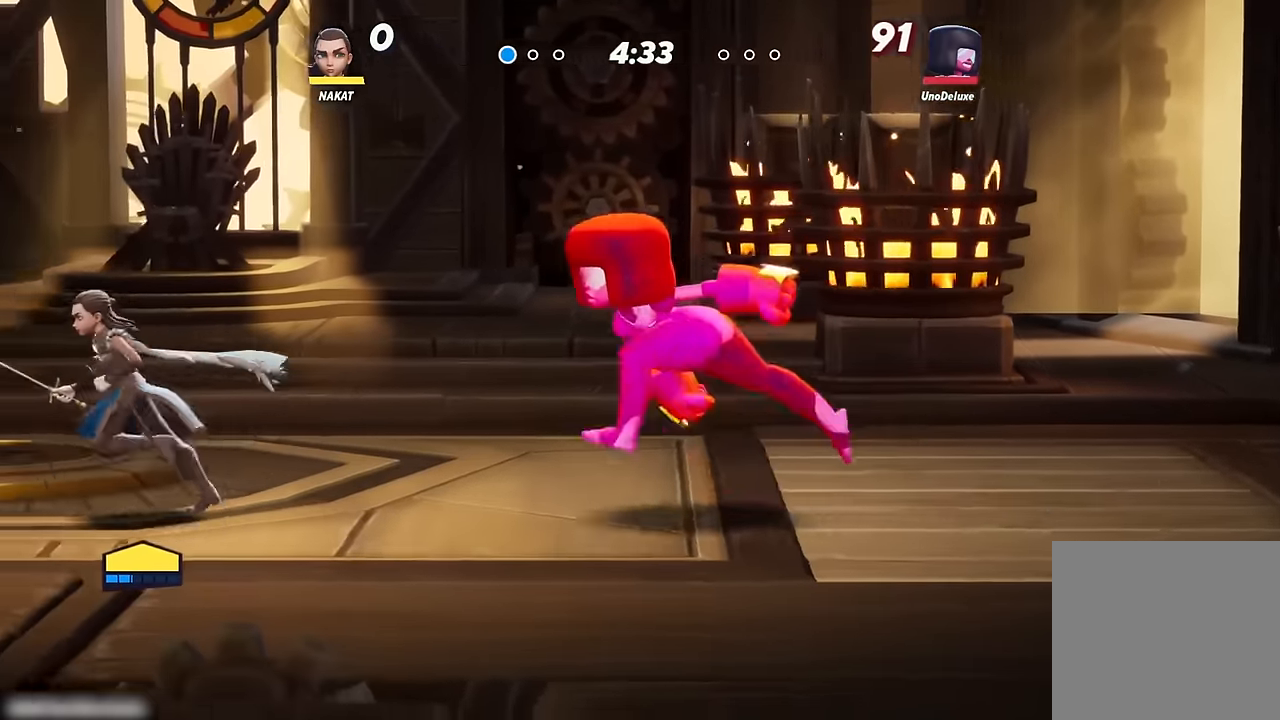
{"buttons": [], "left_stick": "left", "right_stick": "center", "events": []}
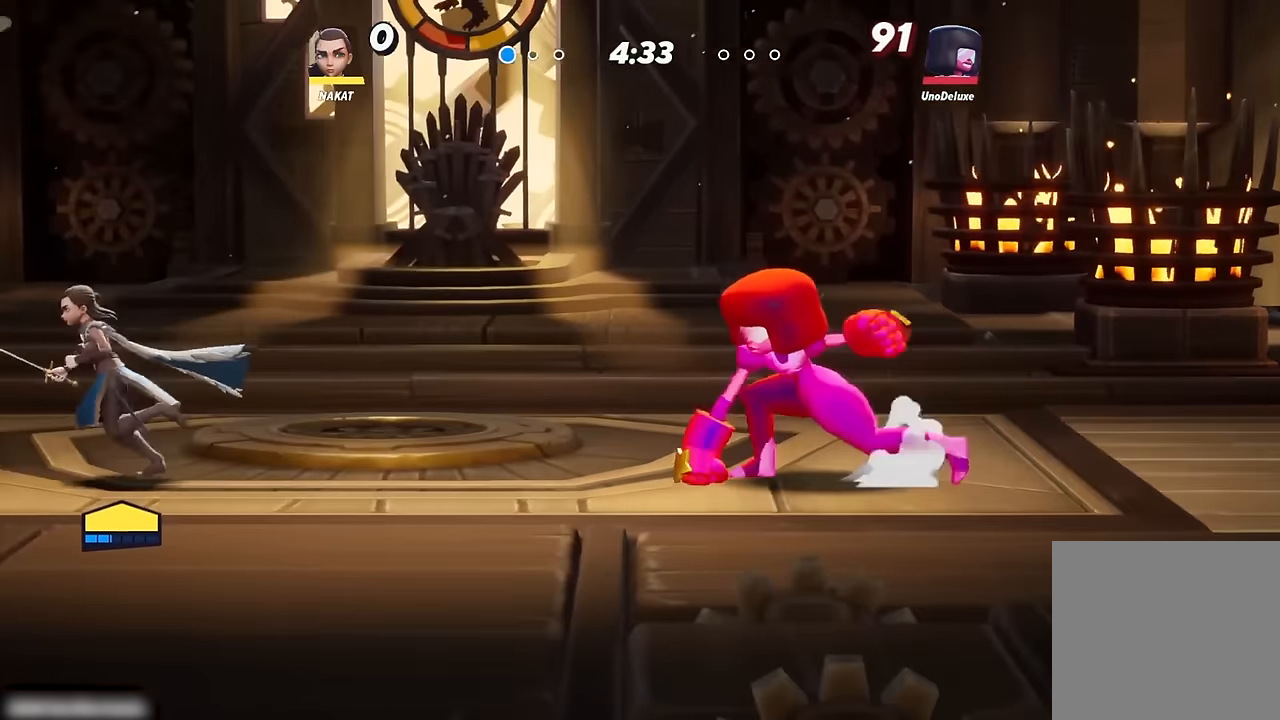
{"buttons": [], "left_stick": "center", "right_stick": "center", "events": [[100, "left_stick", "center"], [167, "left_stick", "right"], [317, "left_stick", "center"]]}
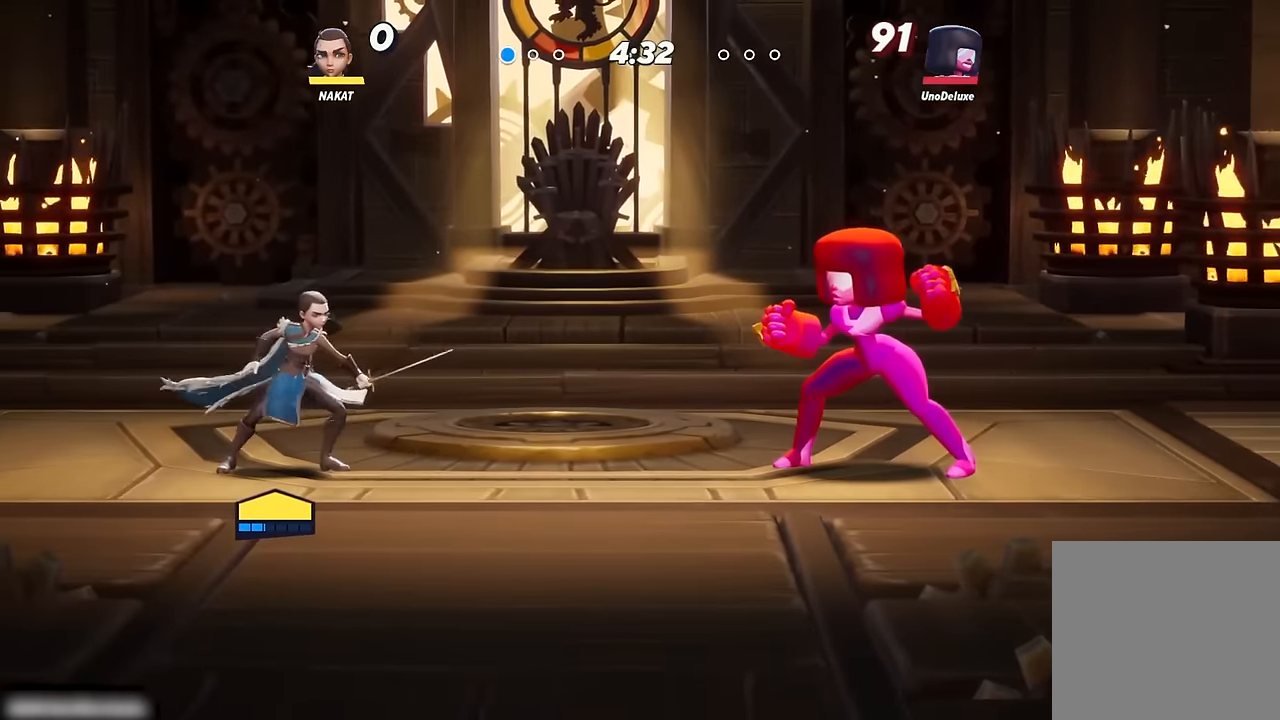
{"buttons": [], "left_stick": "center", "right_stick": "center", "events": []}
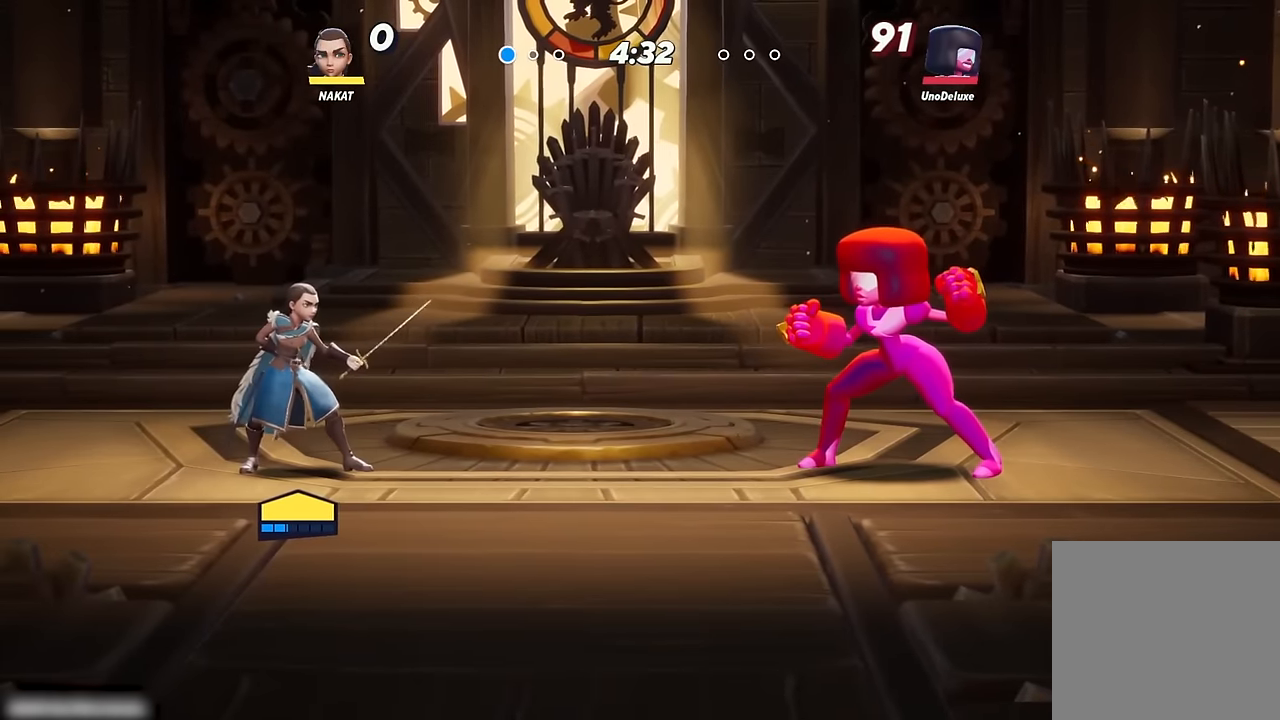
{"buttons": [], "left_stick": "center", "right_stick": "center", "events": [[17, "left_stick", "right"], [100, "left_stick", "center"]]}